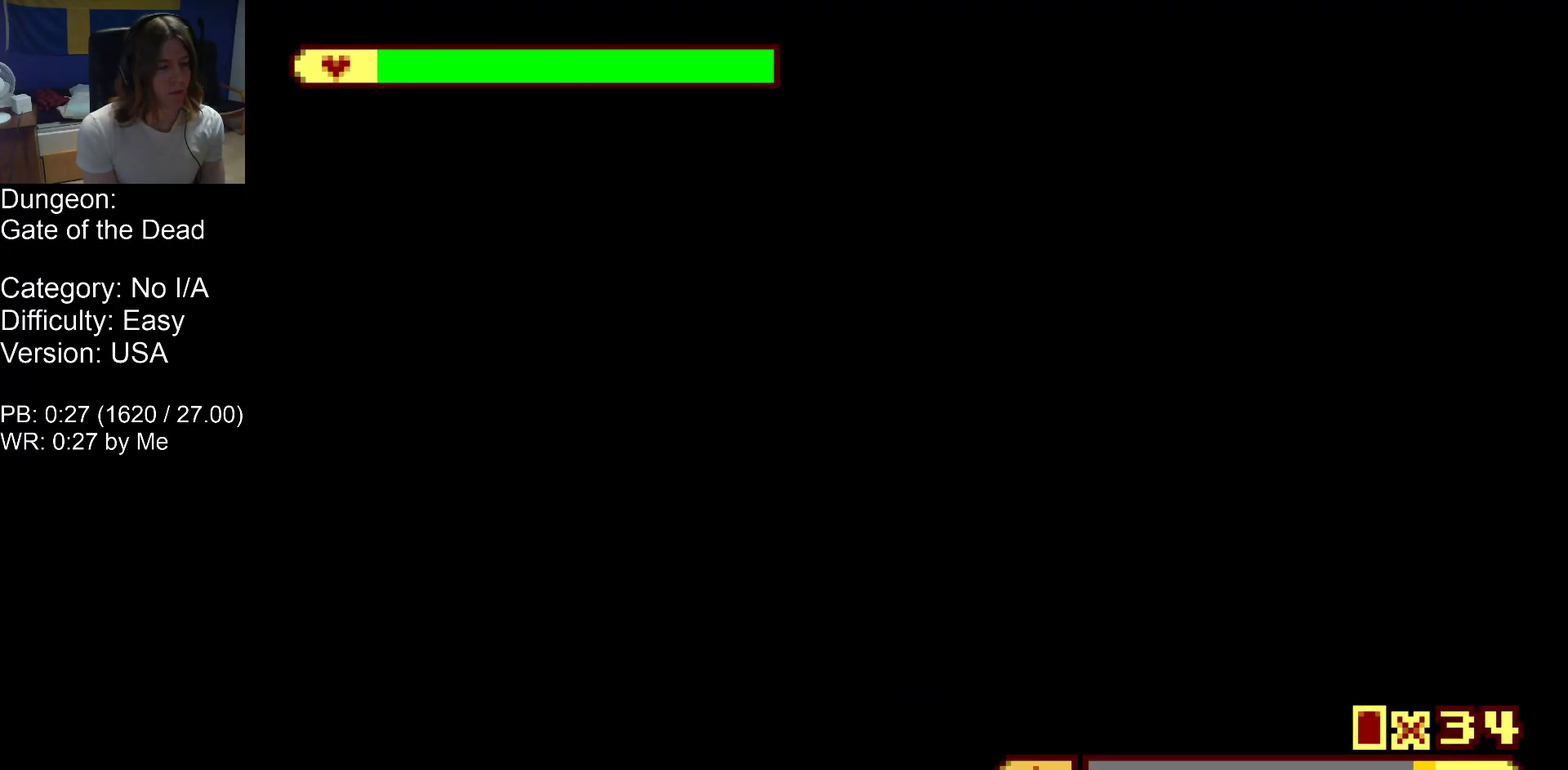
Gameplay with a controller (Nintendo layout); each line is a JSON object with the inputs held at the frame after it. "events" lists button and stick changes between this image and that frame as [ms after this image, input, new state], when the widget could be followed in between. Not read: B L3 R3.
{"buttons": ["DPAD_UP"], "events": [[467, "DPAD_RIGHT", "up"]]}
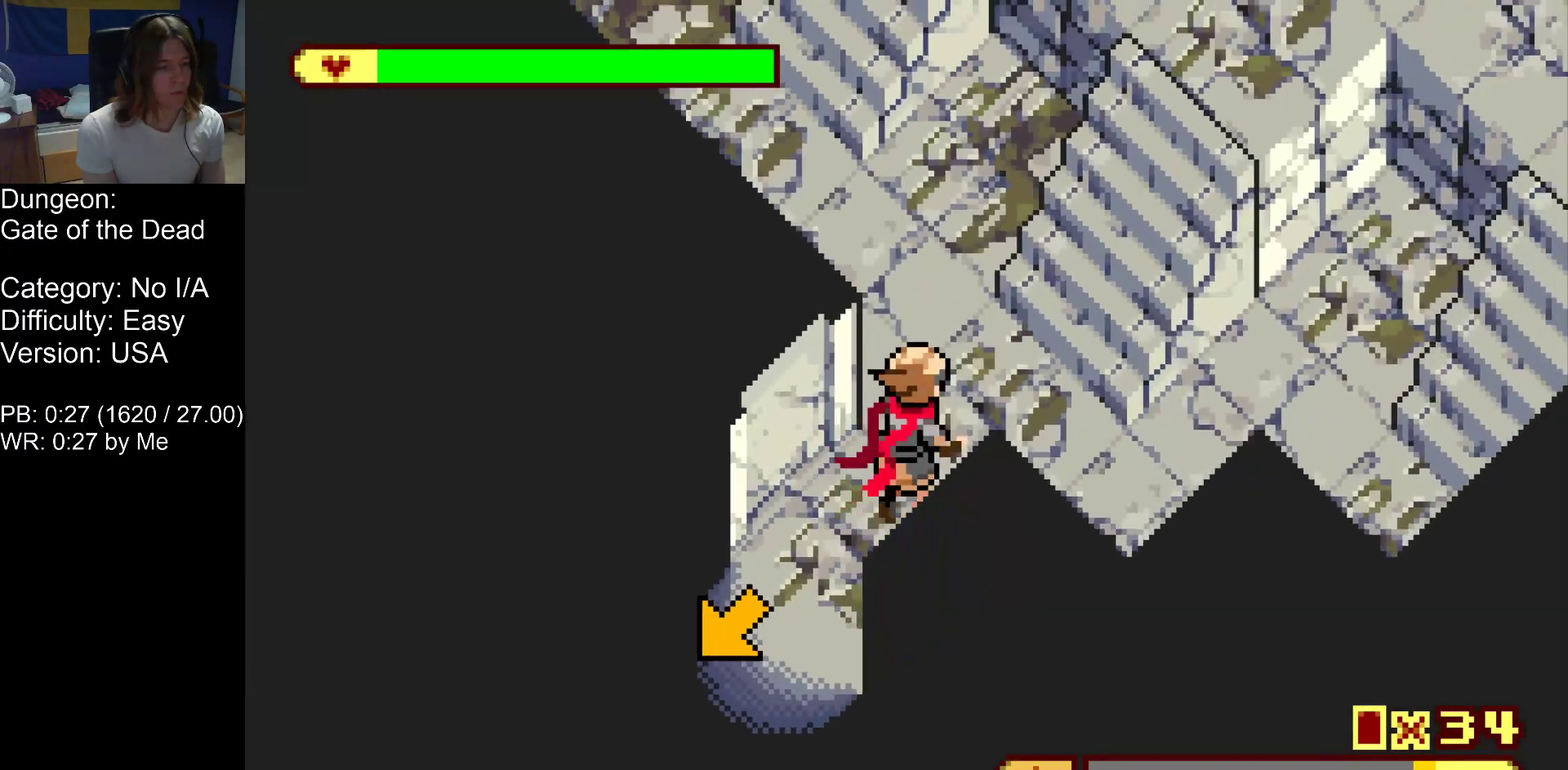
{"buttons": ["DPAD_UP", "DPAD_LEFT"], "events": [[233, "DPAD_LEFT", "down"]]}
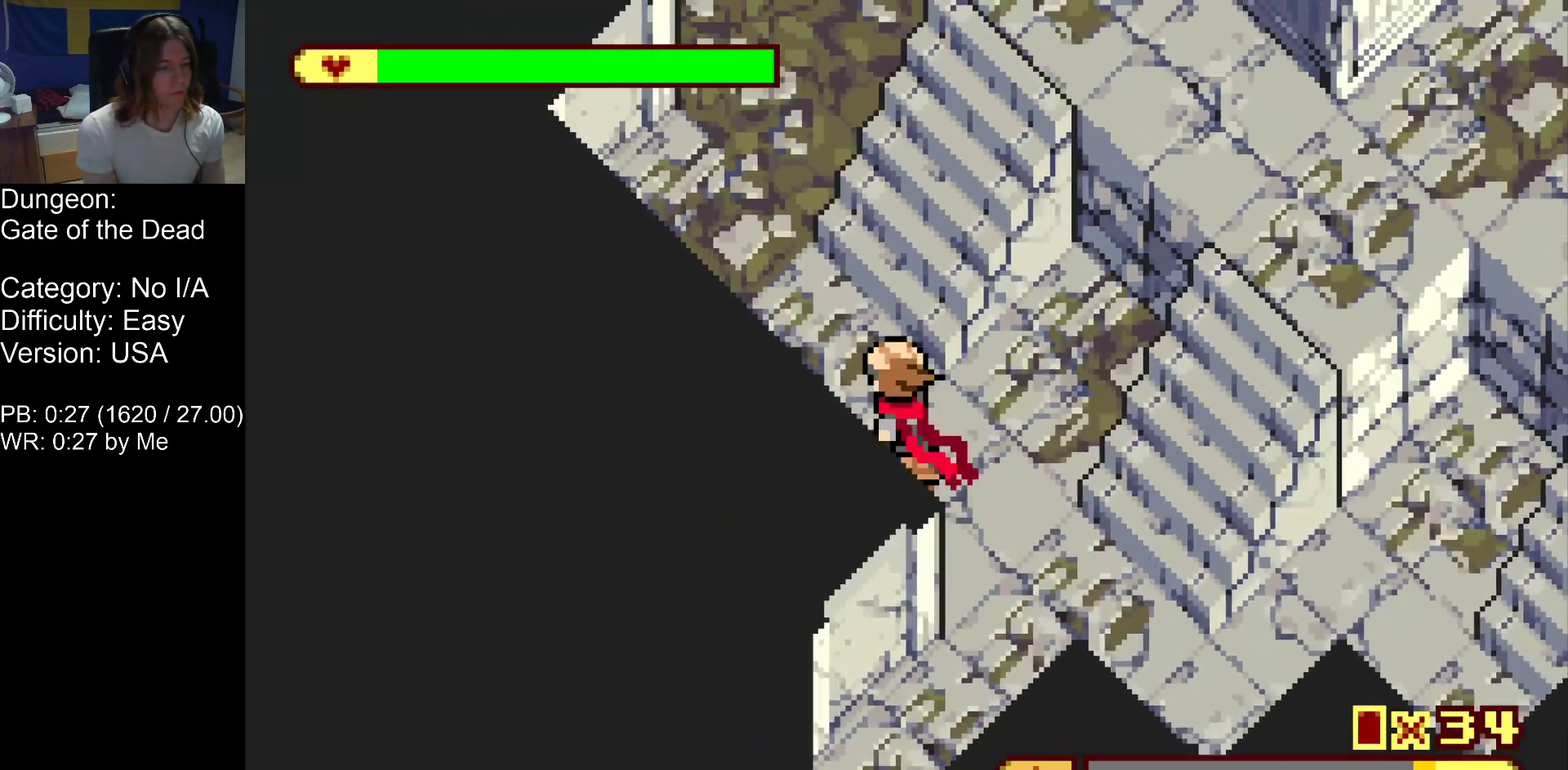
{"buttons": ["DPAD_UP"], "events": [[167, "DPAD_LEFT", "up"]]}
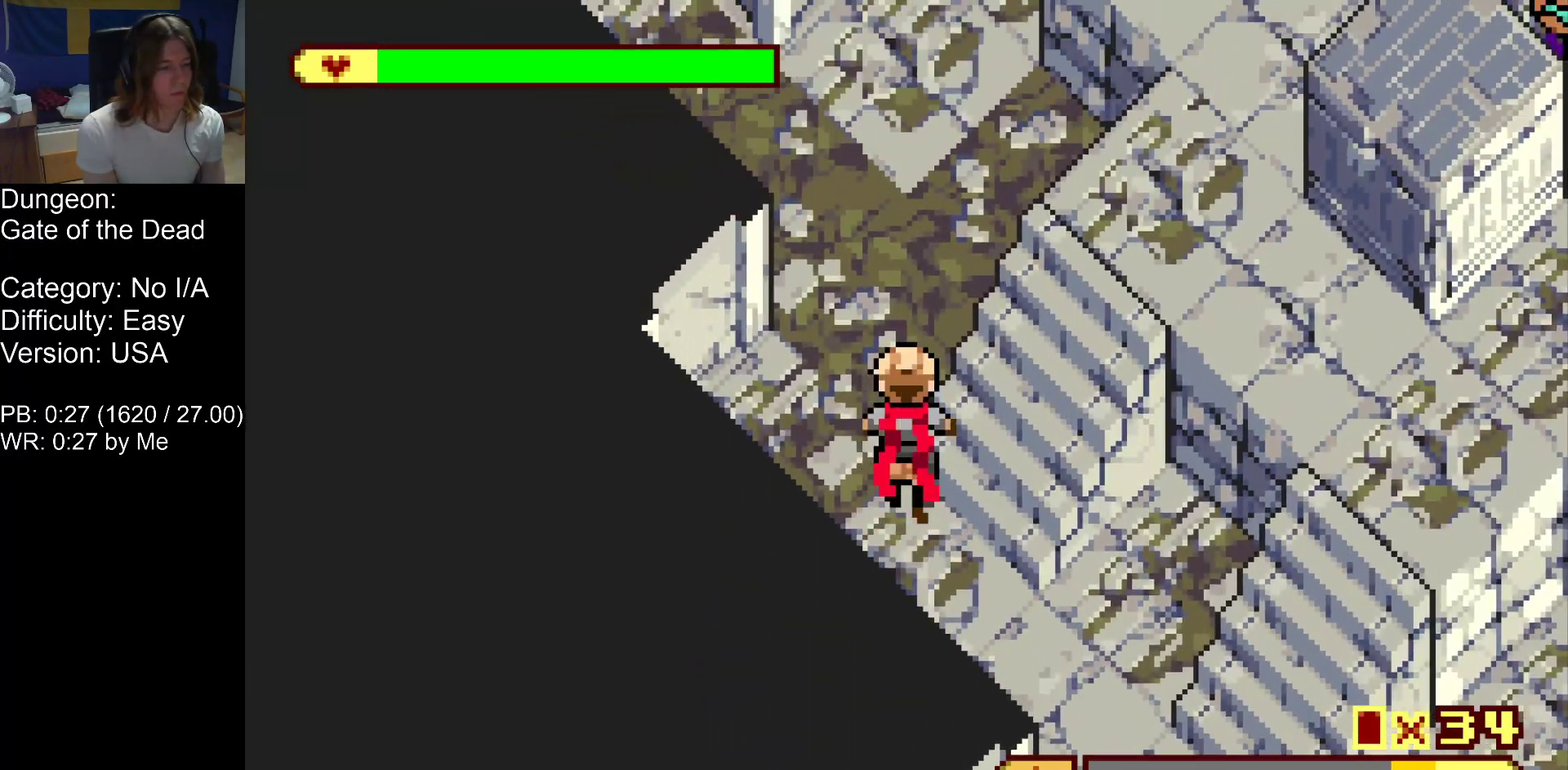
{"buttons": ["DPAD_UP", "DPAD_LEFT"], "events": [[183, "DPAD_LEFT", "down"]]}
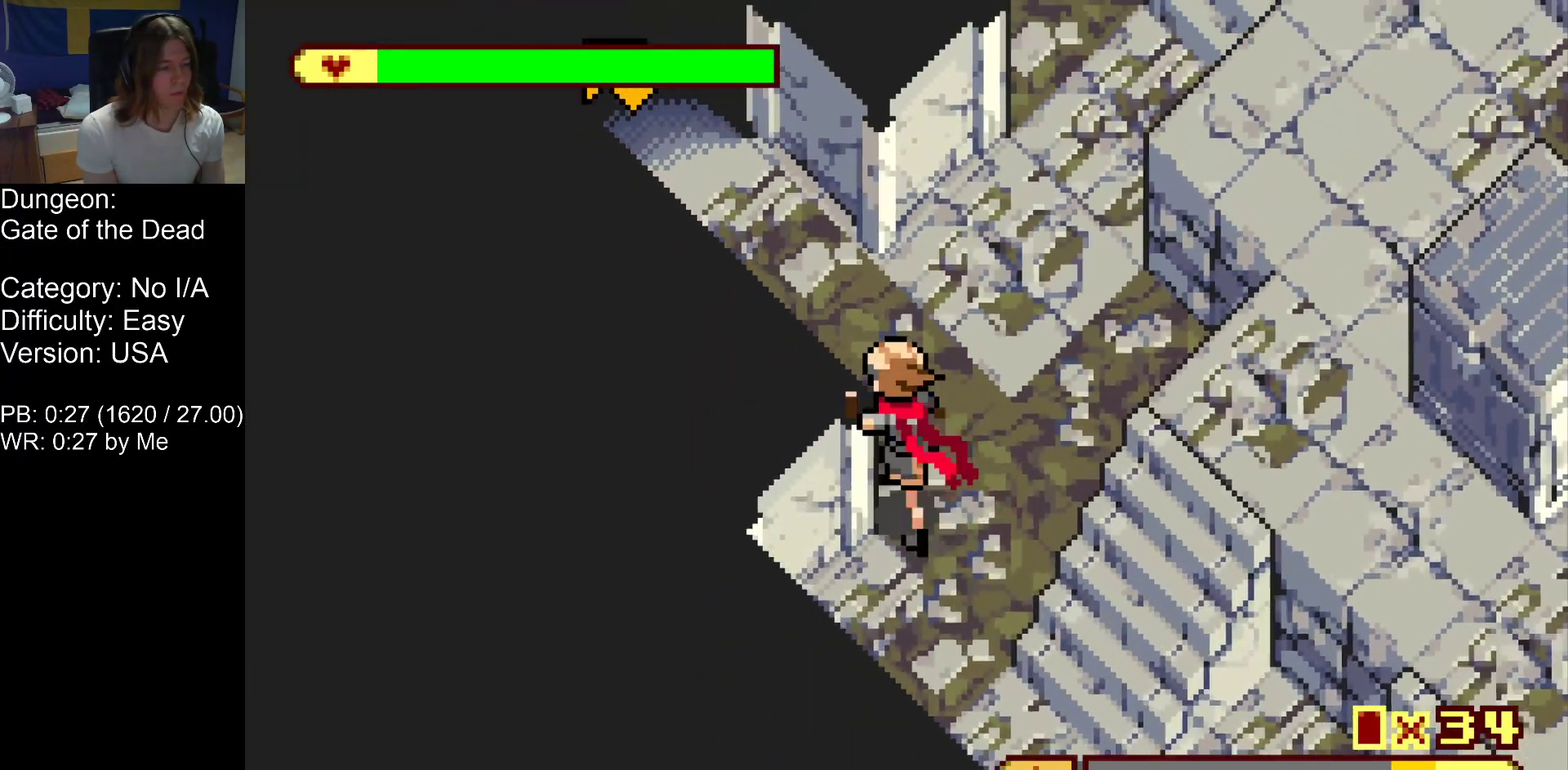
{"buttons": ["DPAD_UP", "DPAD_LEFT"], "events": []}
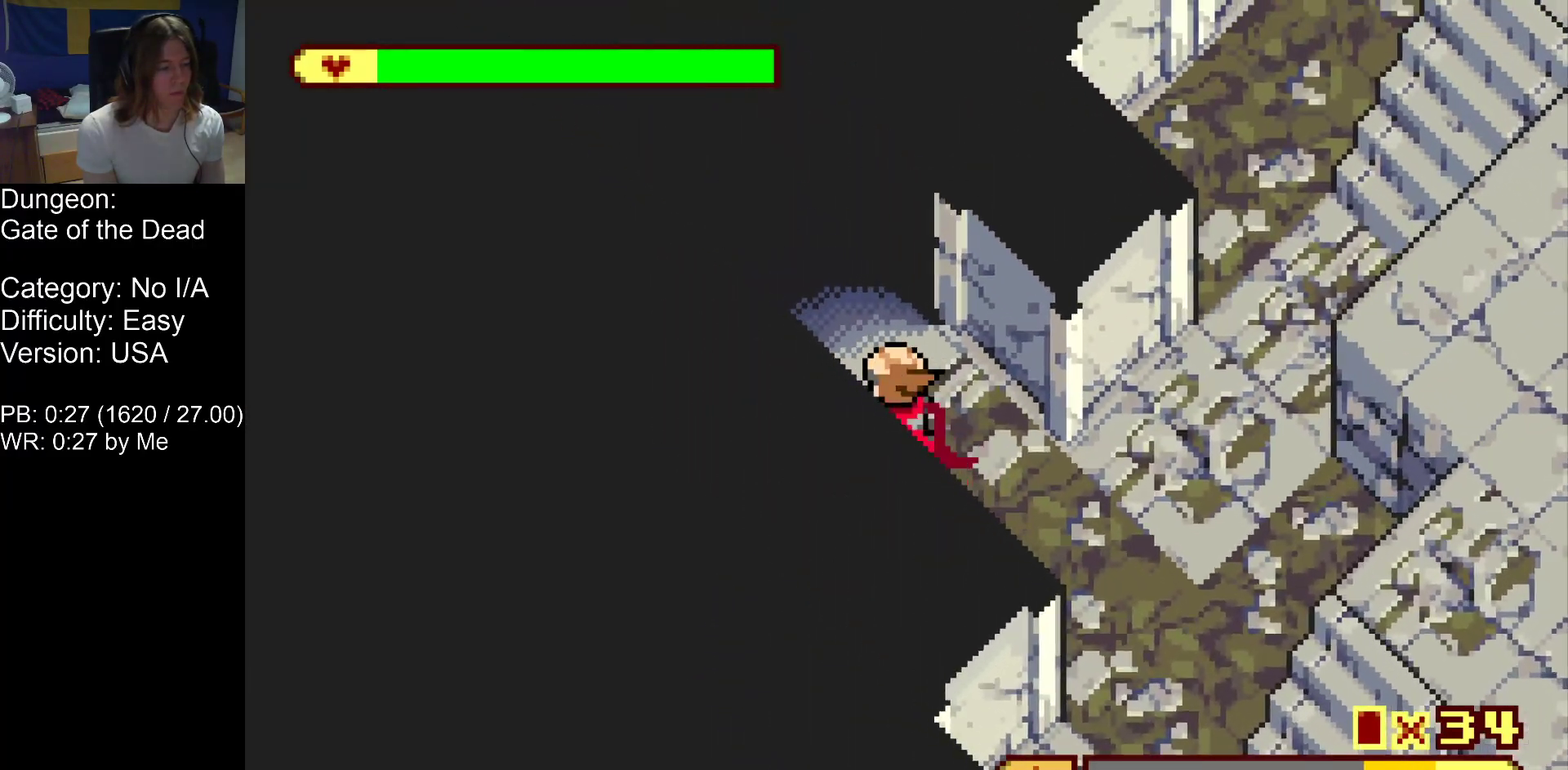
{"buttons": ["DPAD_UP", "DPAD_LEFT"], "events": []}
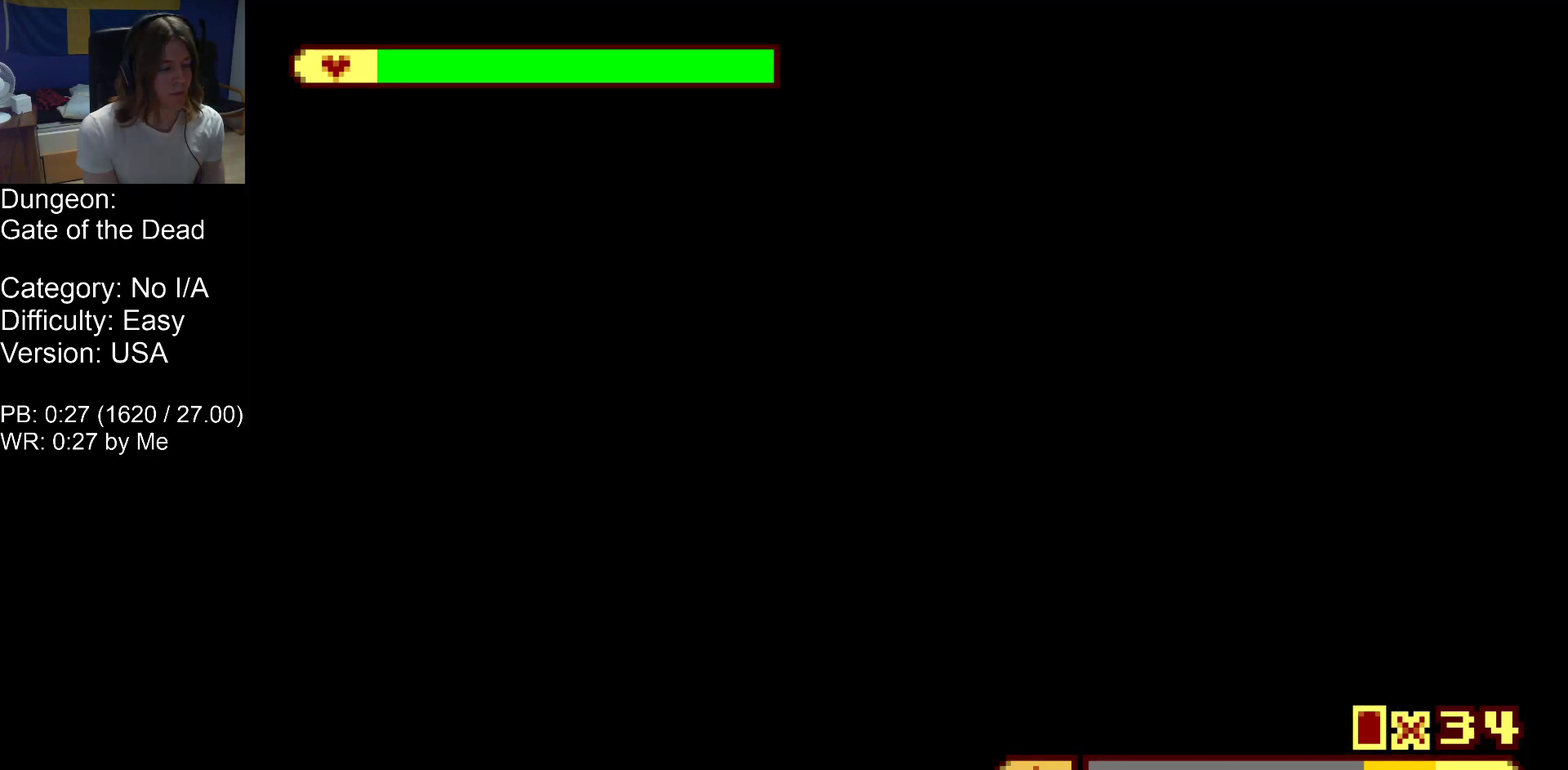
{"buttons": ["DPAD_UP", "DPAD_LEFT"], "events": []}
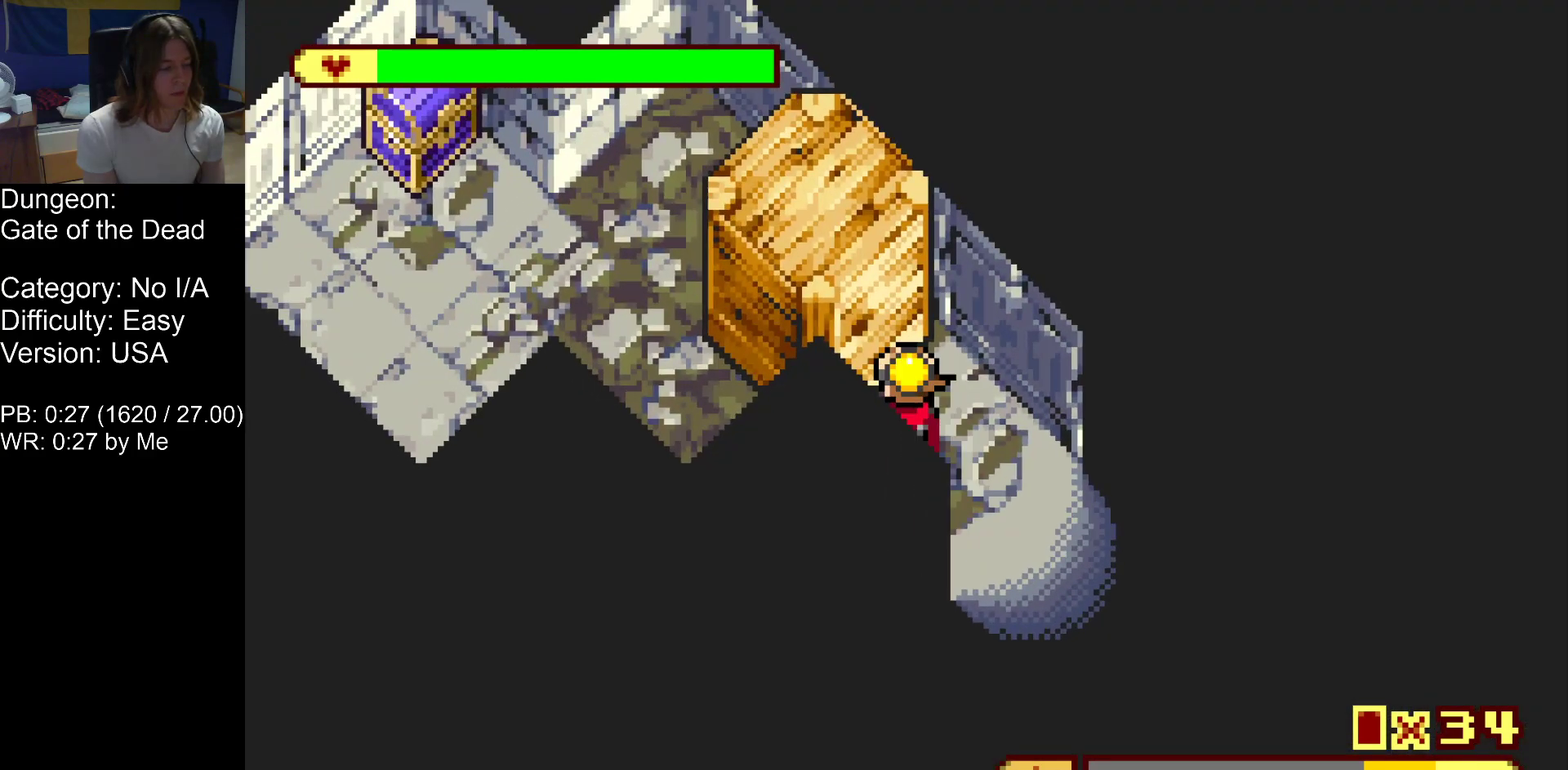
{"buttons": ["DPAD_LEFT"], "events": [[250, "DPAD_UP", "up"], [283, "DPAD_LEFT", "up"], [483, "DPAD_LEFT", "down"]]}
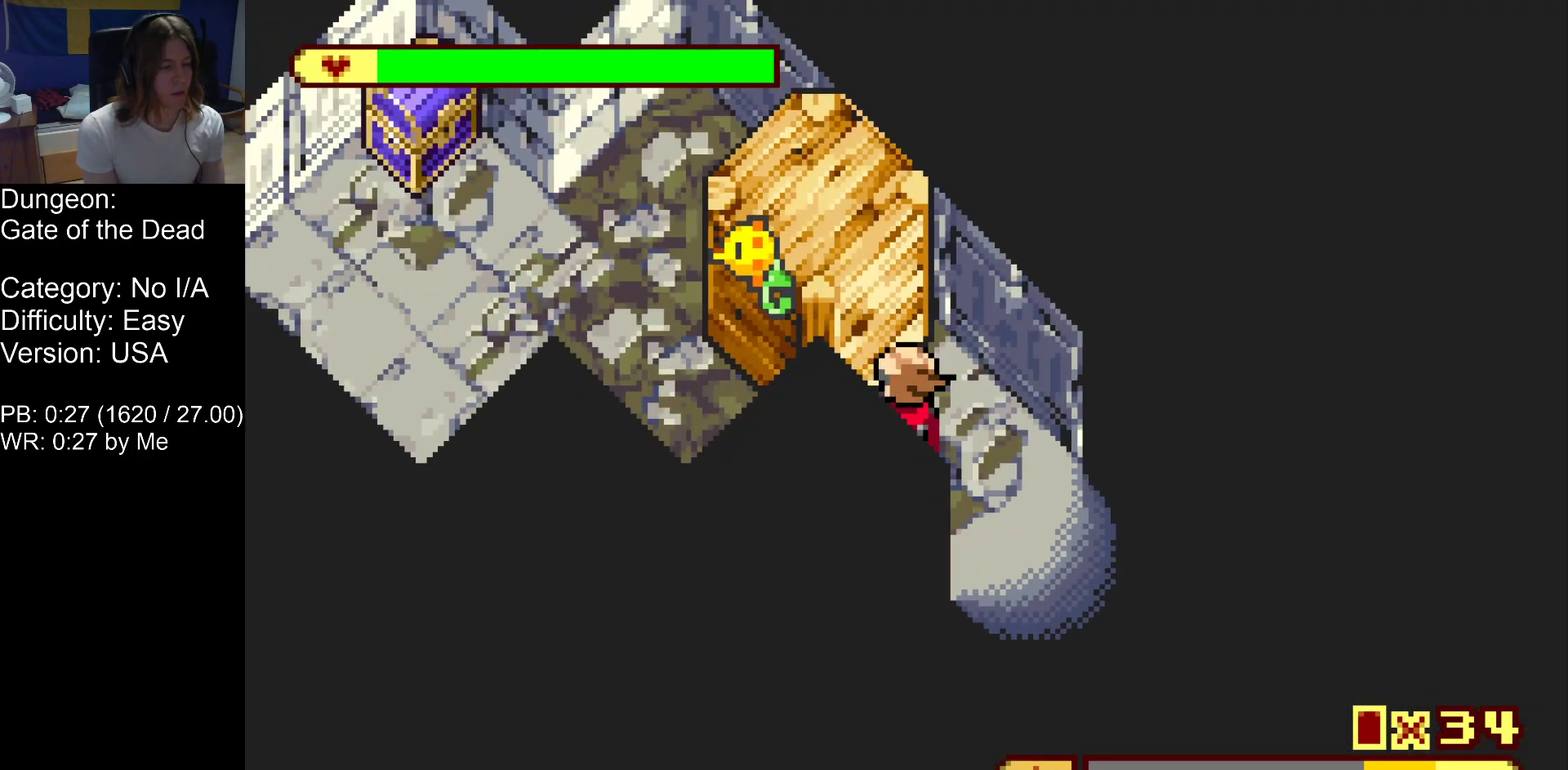
{"buttons": ["DPAD_UP", "DPAD_LEFT"], "events": [[100, "DPAD_UP", "down"]]}
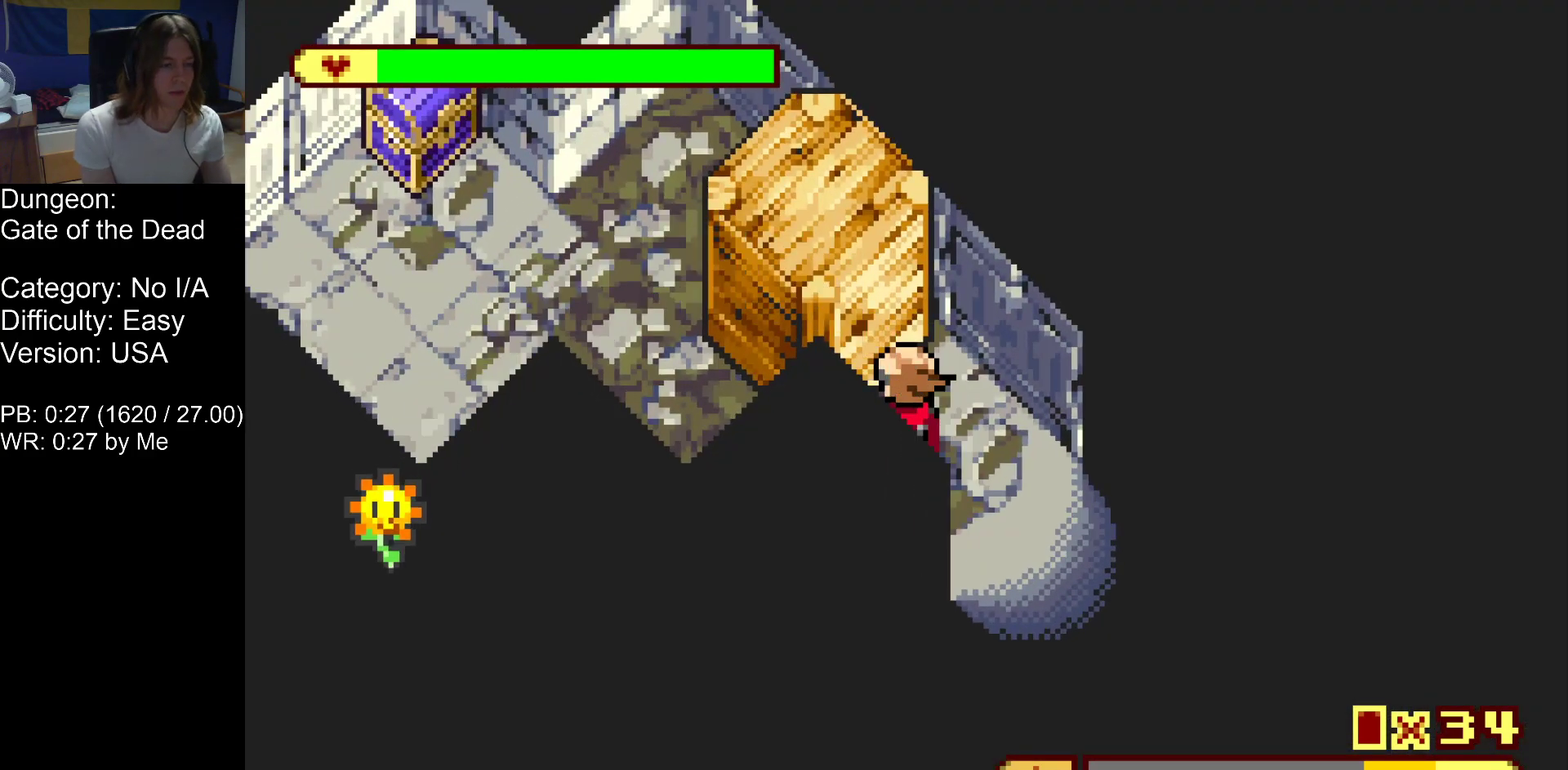
{"buttons": ["DPAD_UP", "DPAD_LEFT"], "events": []}
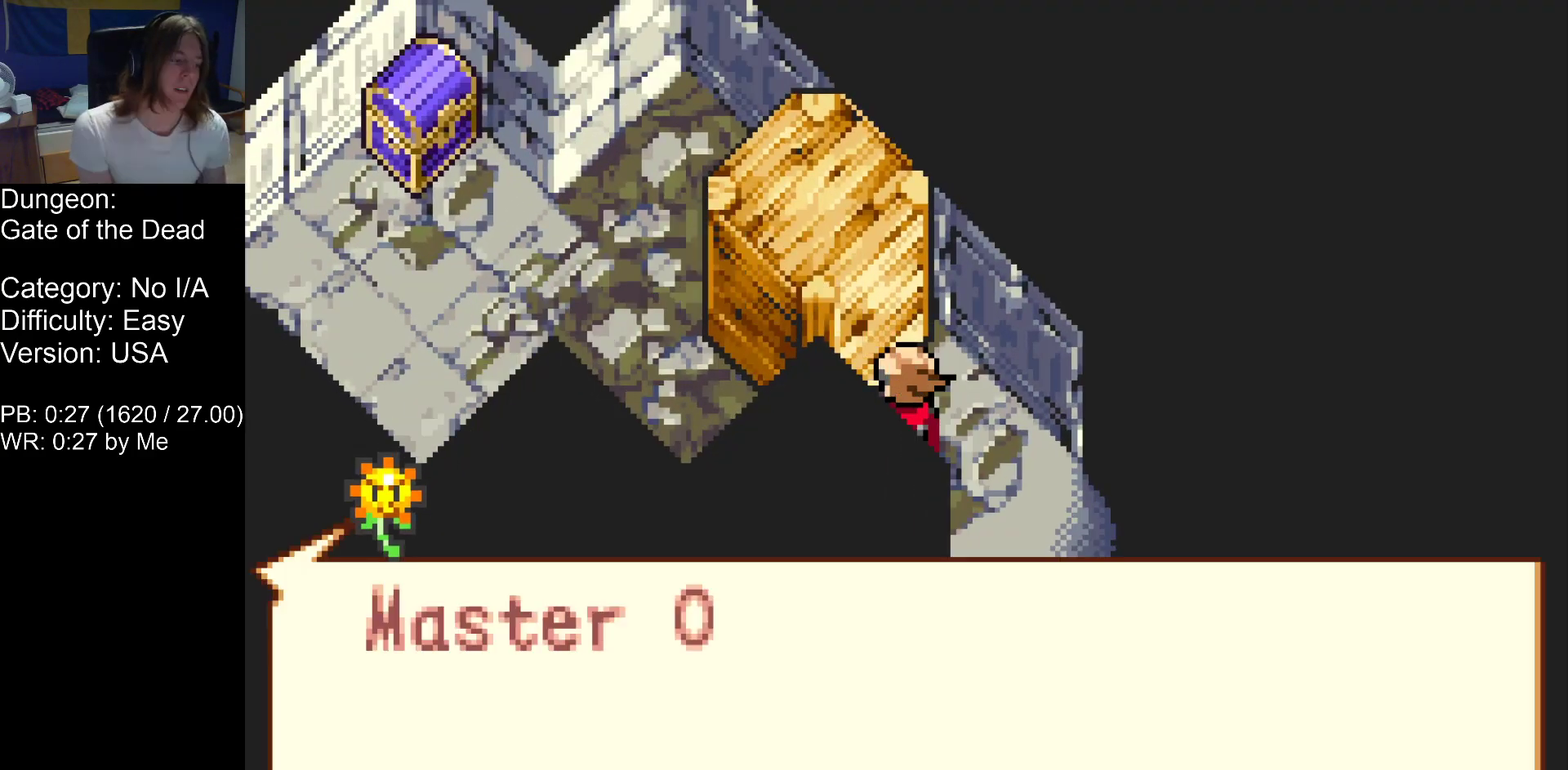
{"buttons": ["DPAD_UP", "DPAD_LEFT"], "events": []}
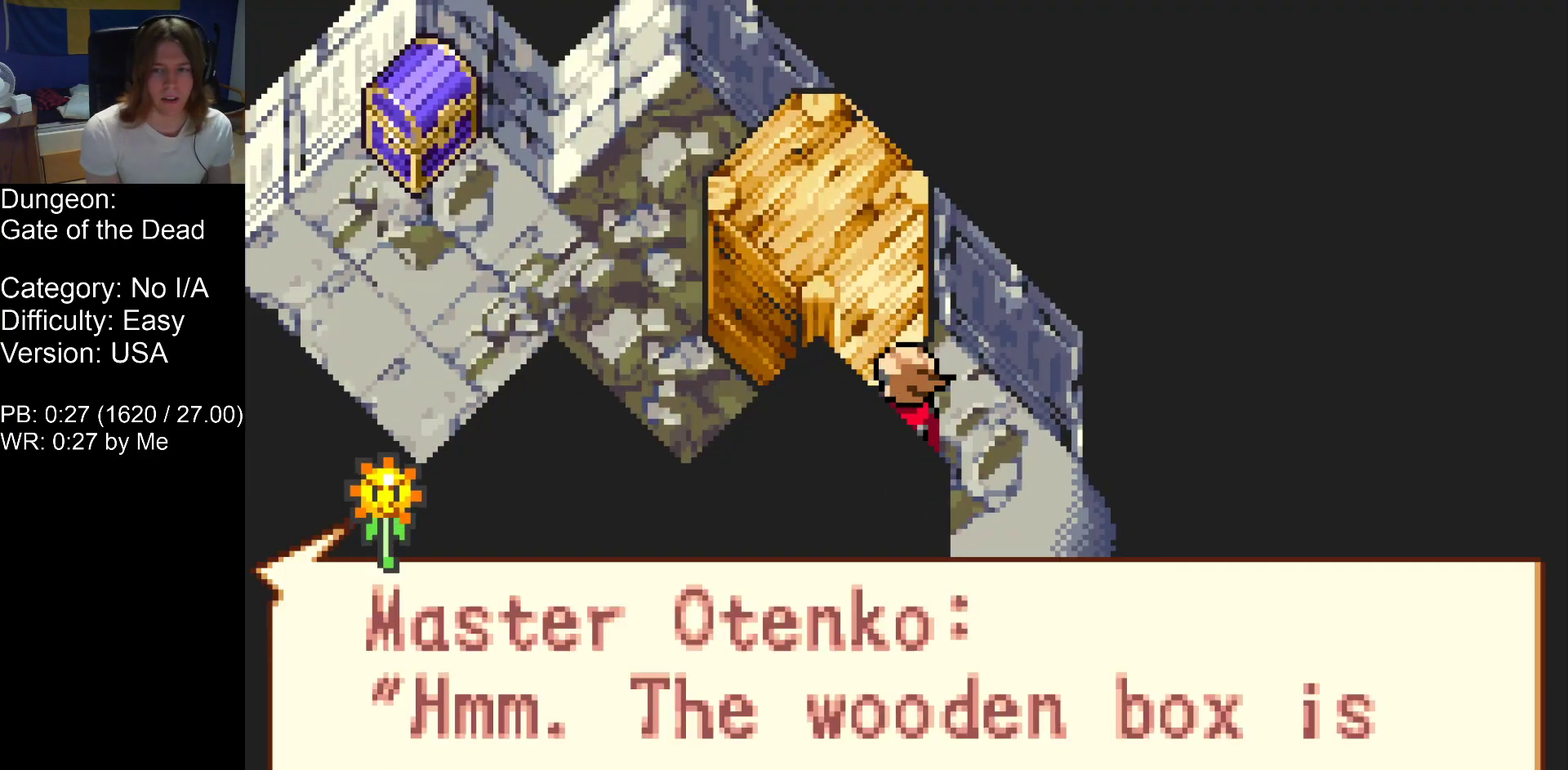
{"buttons": ["DPAD_UP", "DPAD_LEFT"], "events": []}
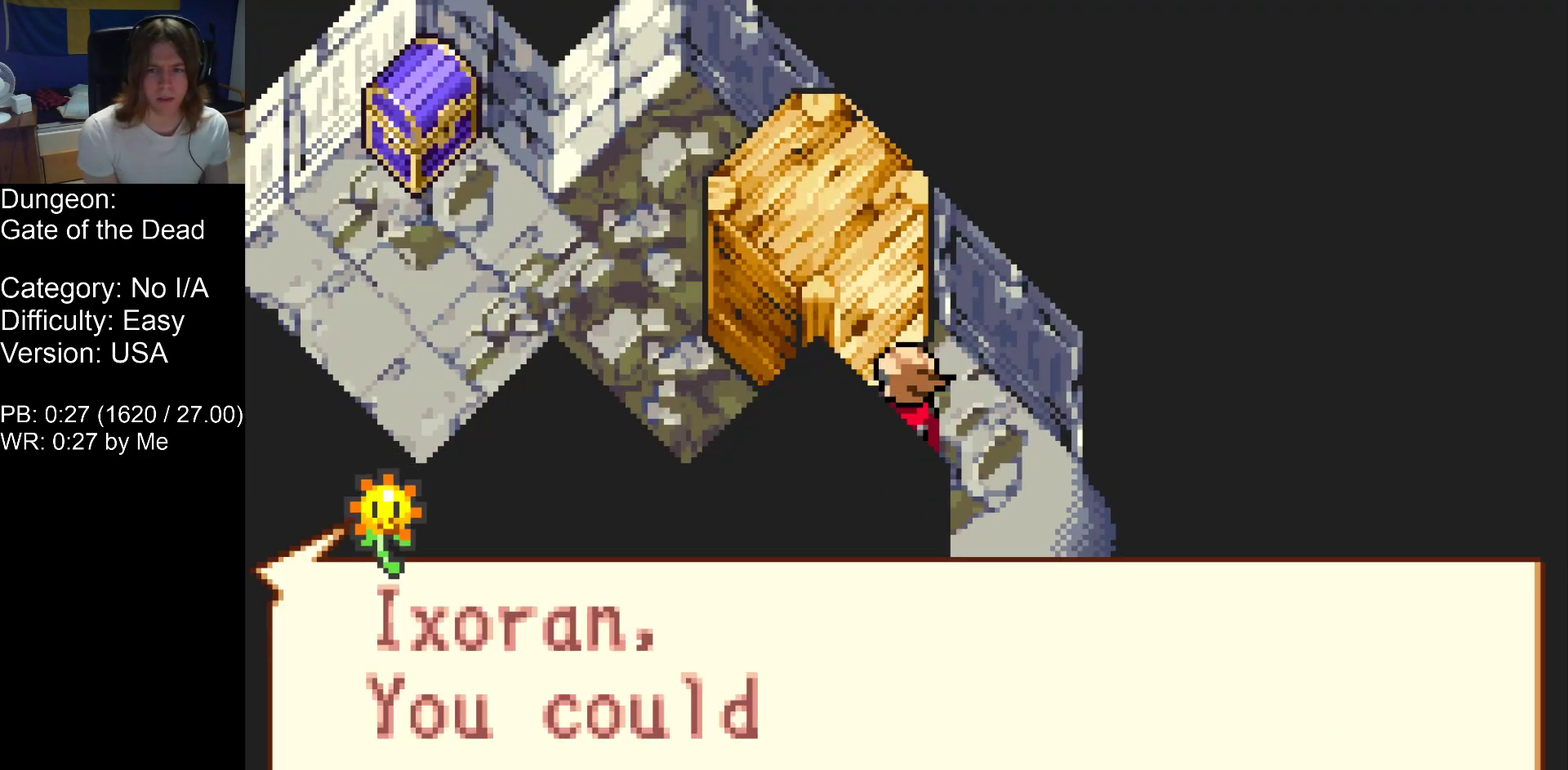
{"buttons": ["DPAD_UP", "DPAD_LEFT"], "events": []}
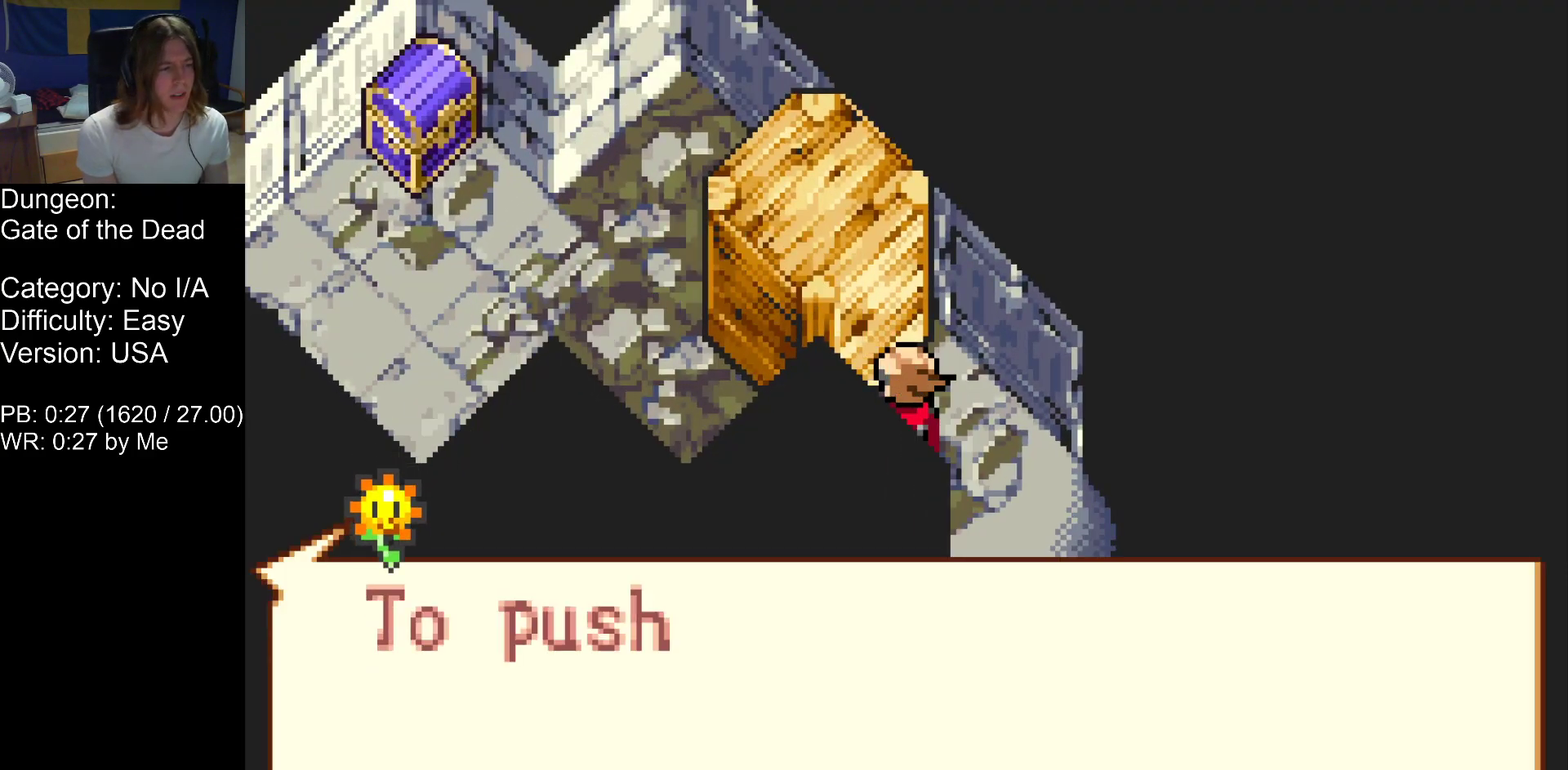
{"buttons": ["DPAD_UP", "DPAD_LEFT"], "events": []}
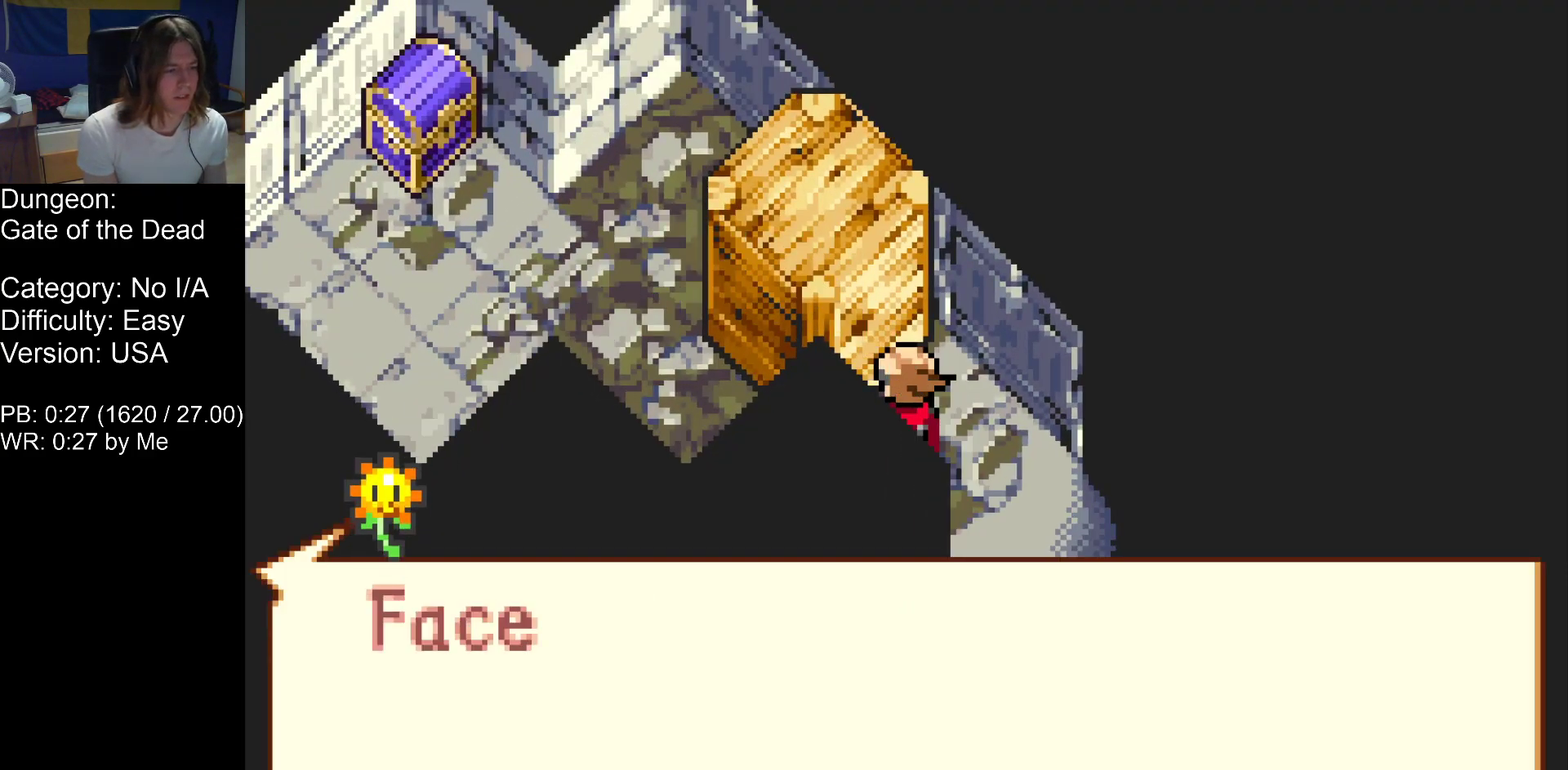
{"buttons": ["DPAD_UP", "DPAD_LEFT"], "events": []}
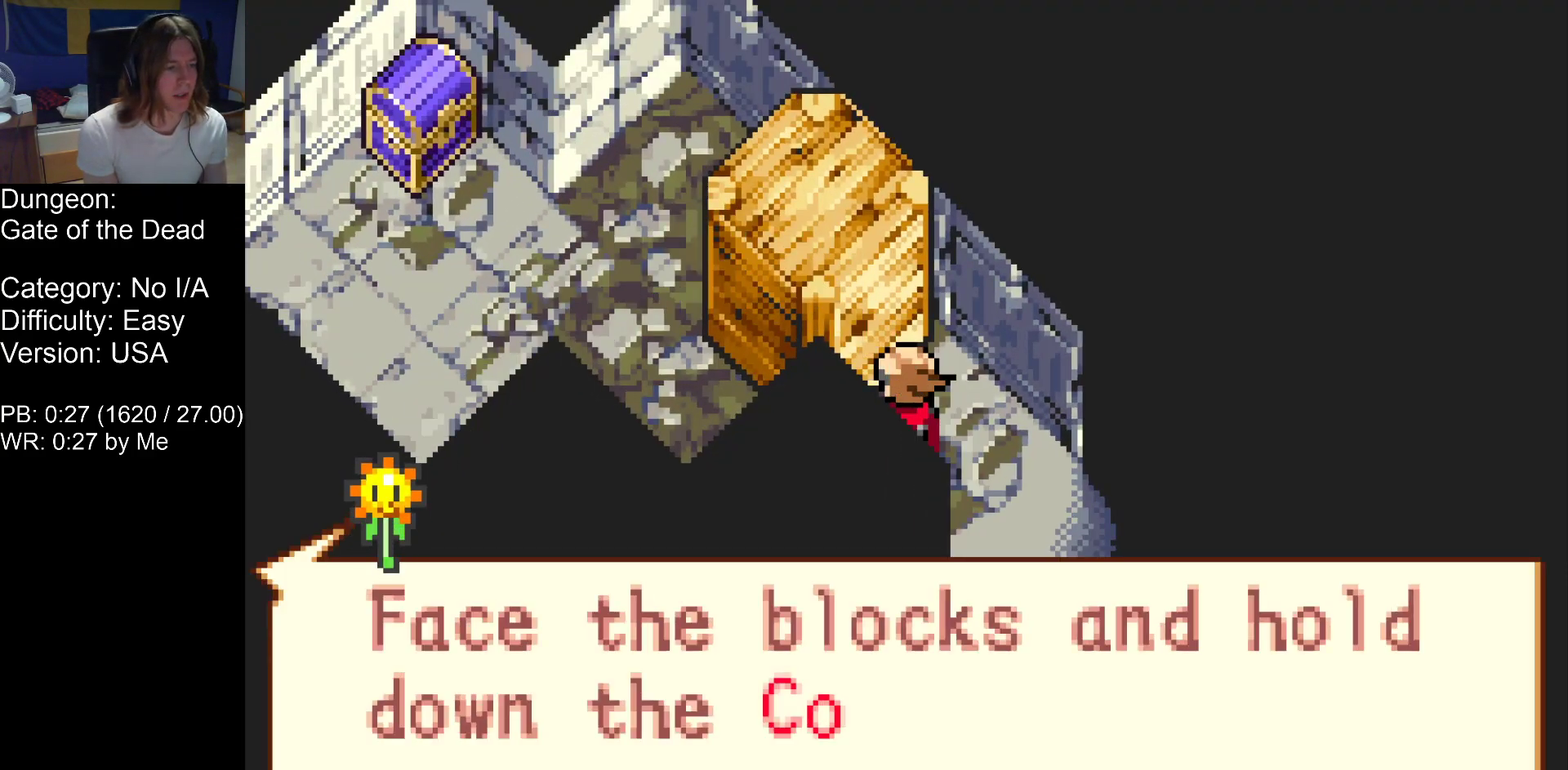
{"buttons": ["DPAD_UP", "DPAD_LEFT"], "events": []}
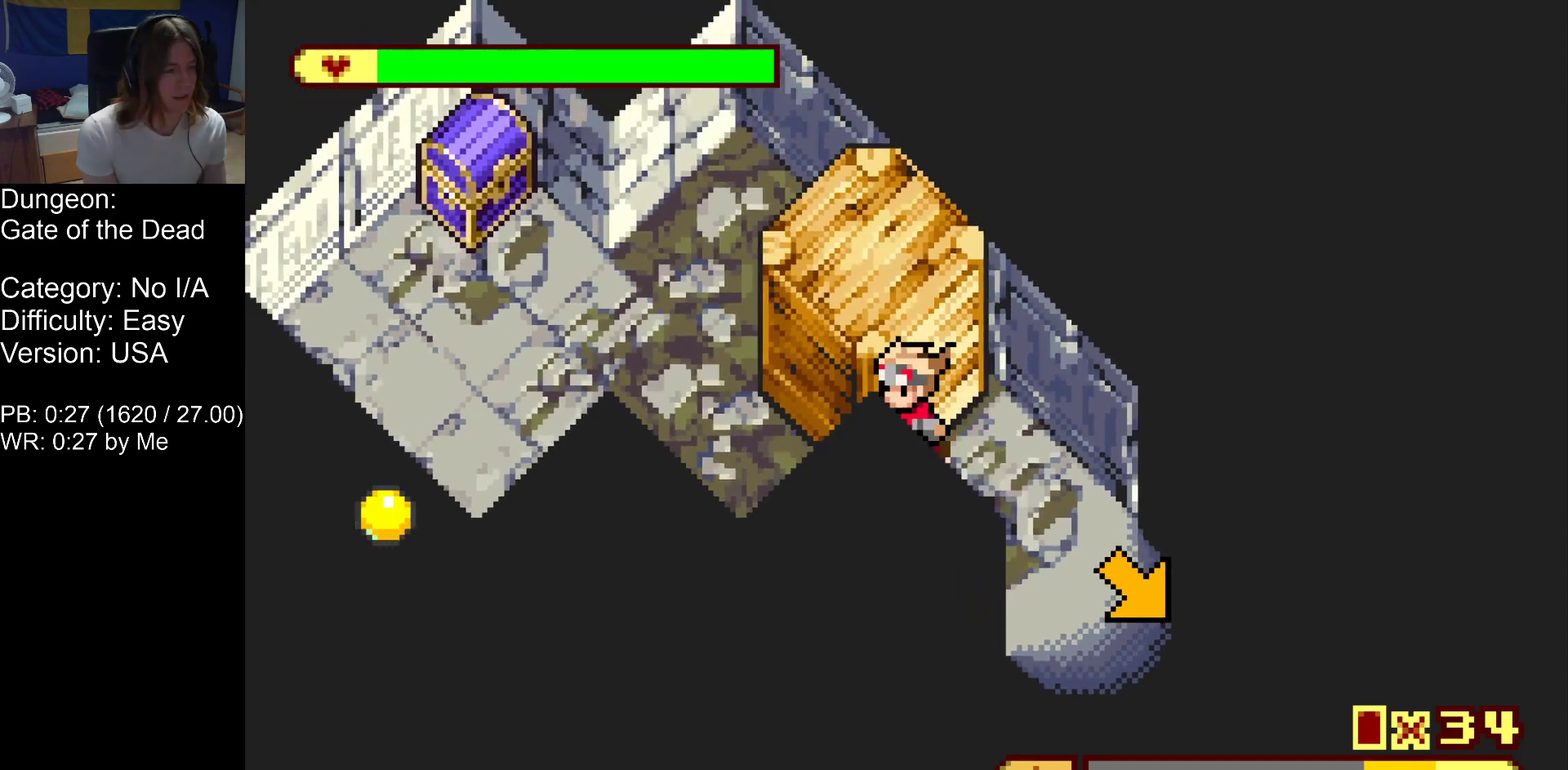
{"buttons": ["DPAD_LEFT"], "events": [[367, "DPAD_UP", "up"]]}
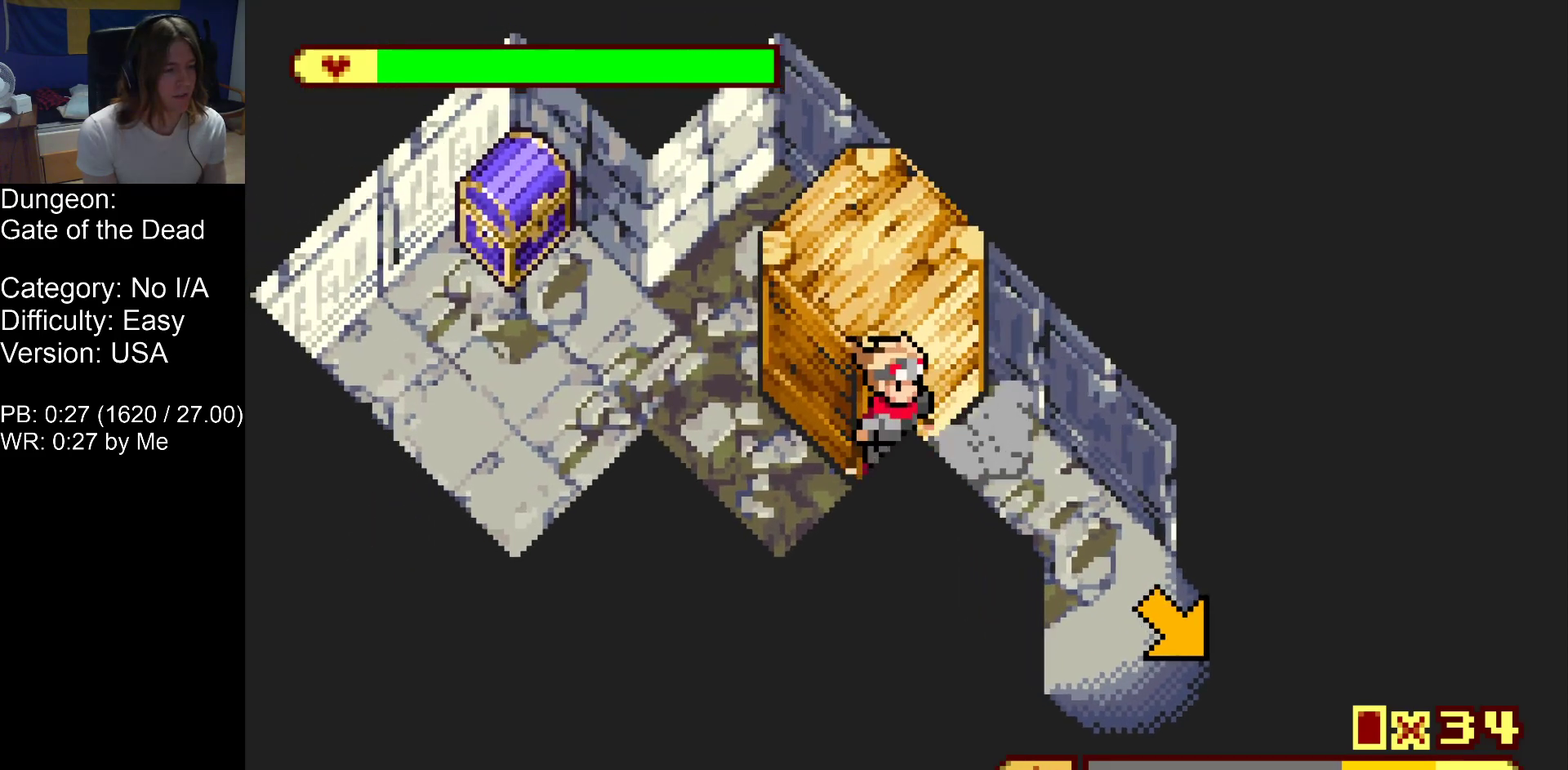
{"buttons": ["DPAD_DOWN", "DPAD_LEFT"], "events": [[83, "DPAD_DOWN", "down"]]}
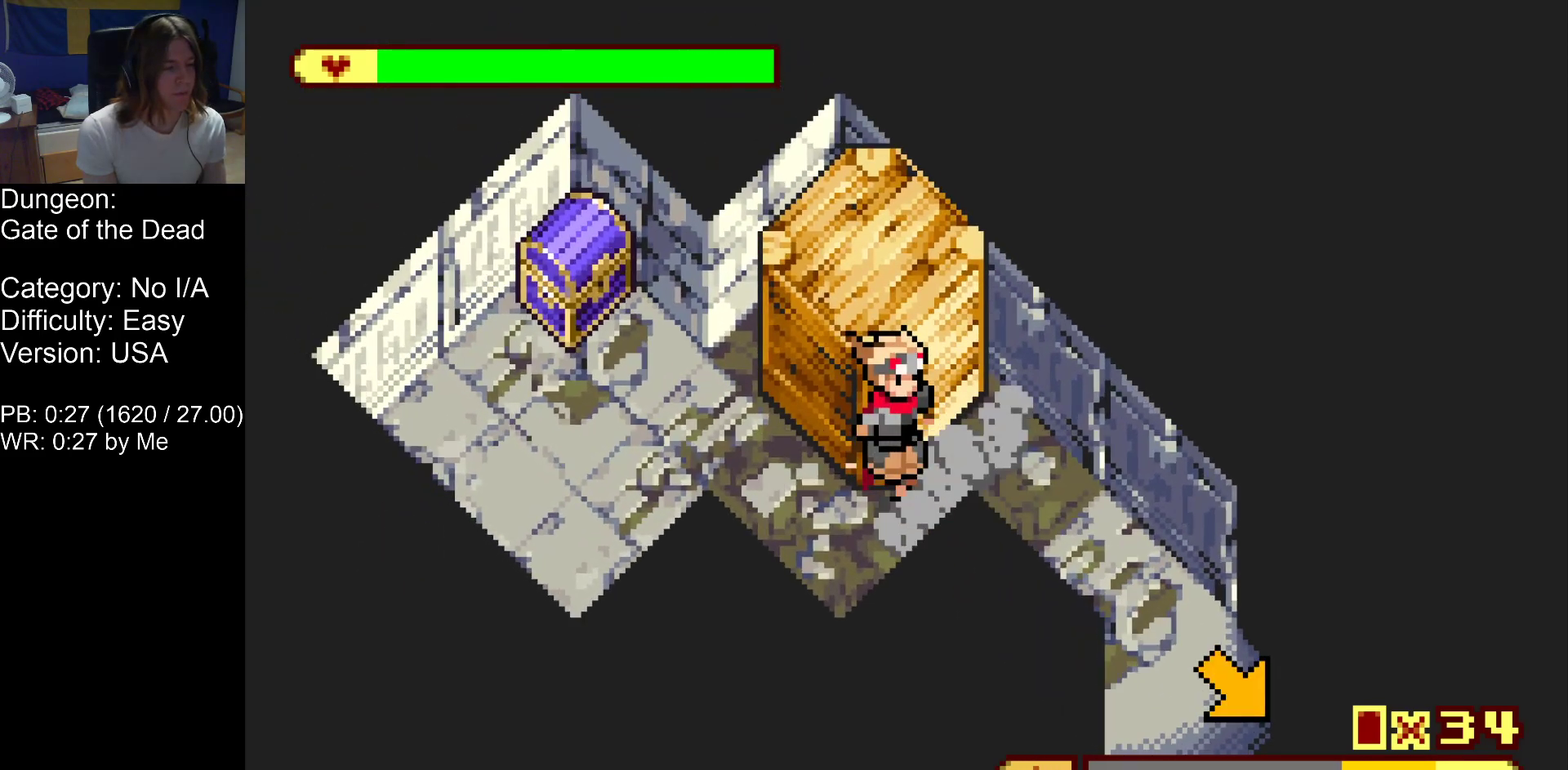
{"buttons": ["DPAD_DOWN", "DPAD_LEFT"], "events": []}
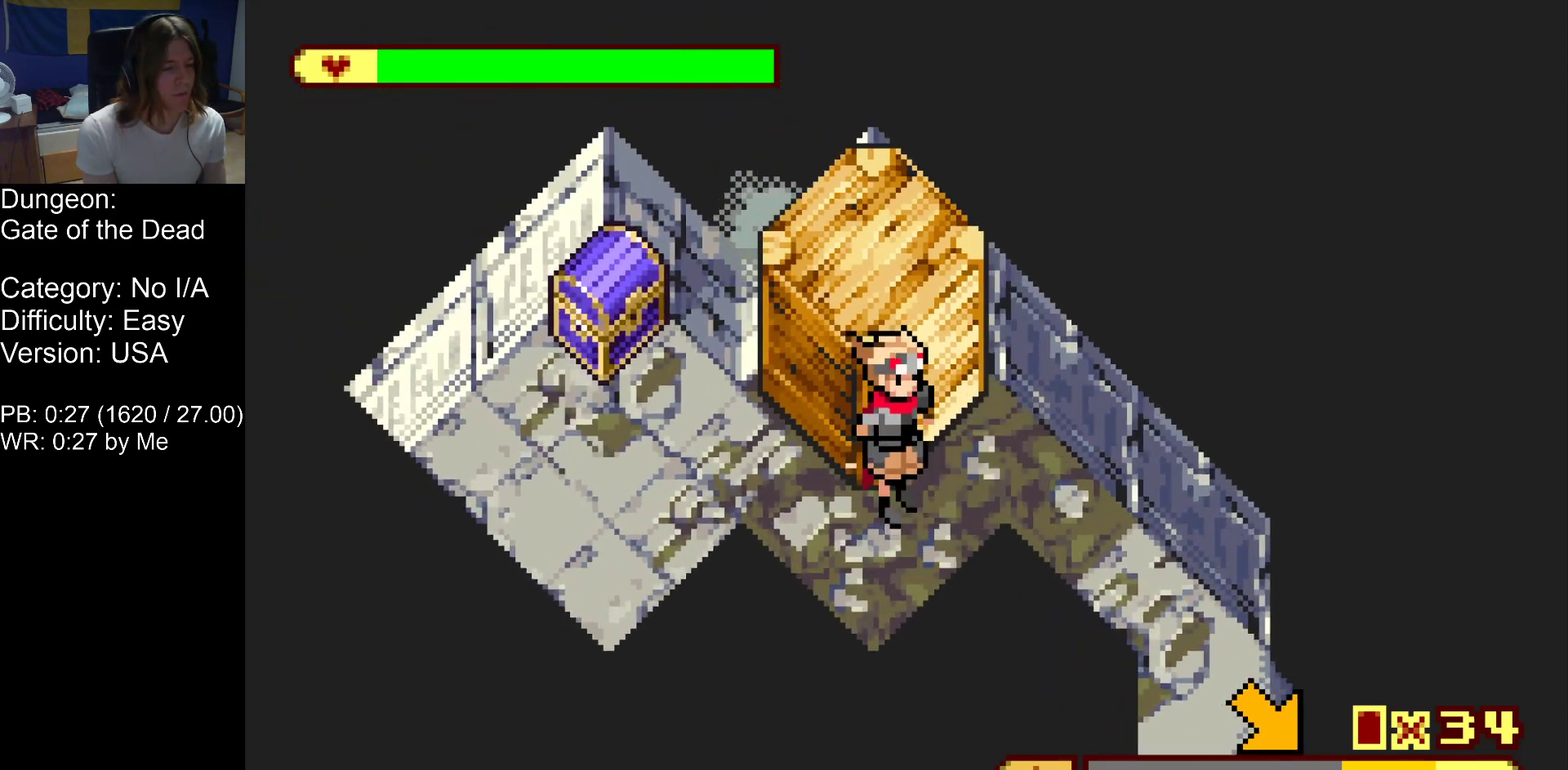
{"buttons": ["DPAD_UP", "DPAD_LEFT"], "events": [[100, "SELECT", "down"], [267, "DPAD_DOWN", "up"], [267, "SELECT", "up"], [367, "DPAD_UP", "down"]]}
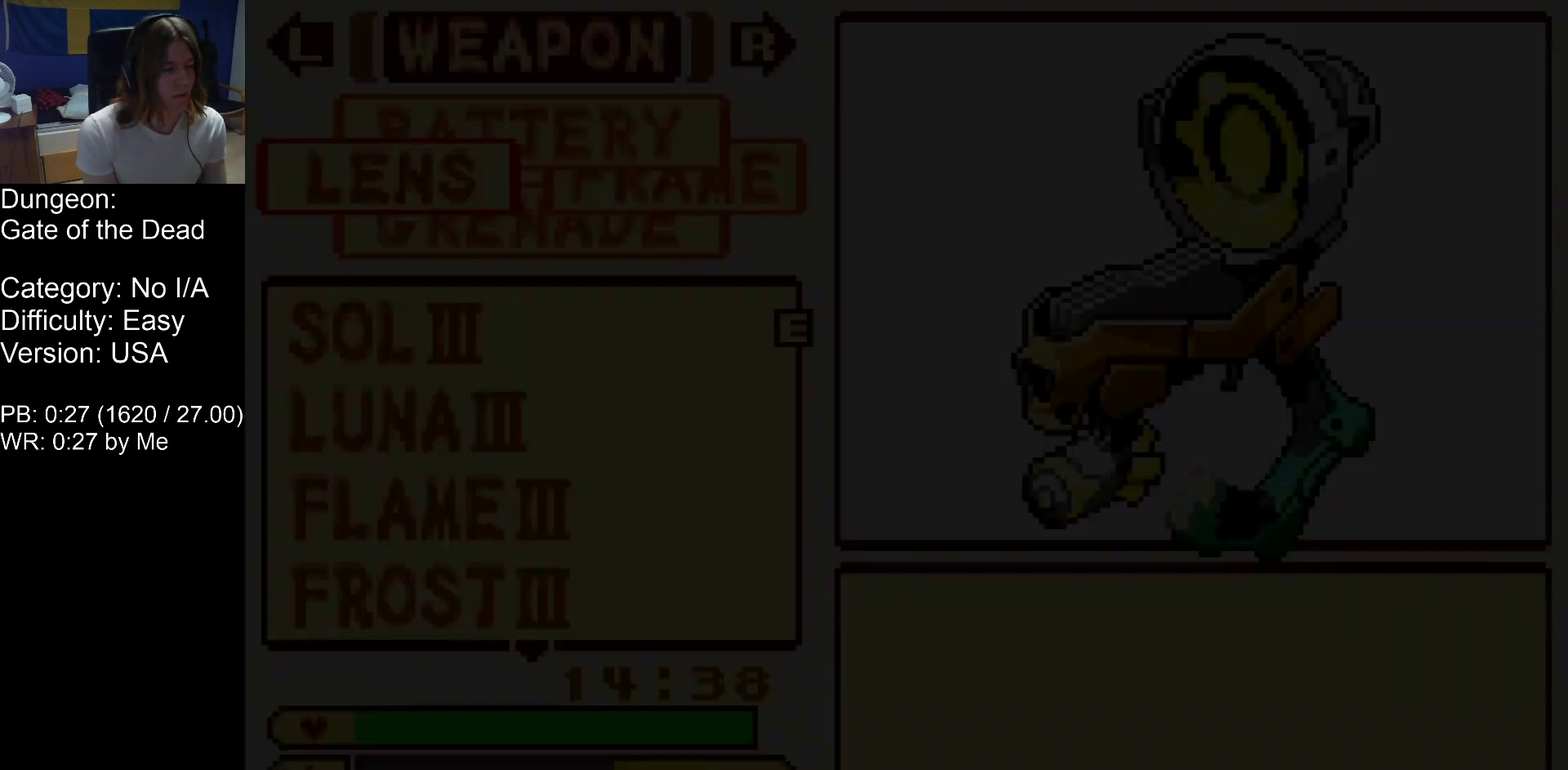
{"buttons": ["DPAD_UP", "DPAD_LEFT"], "events": []}
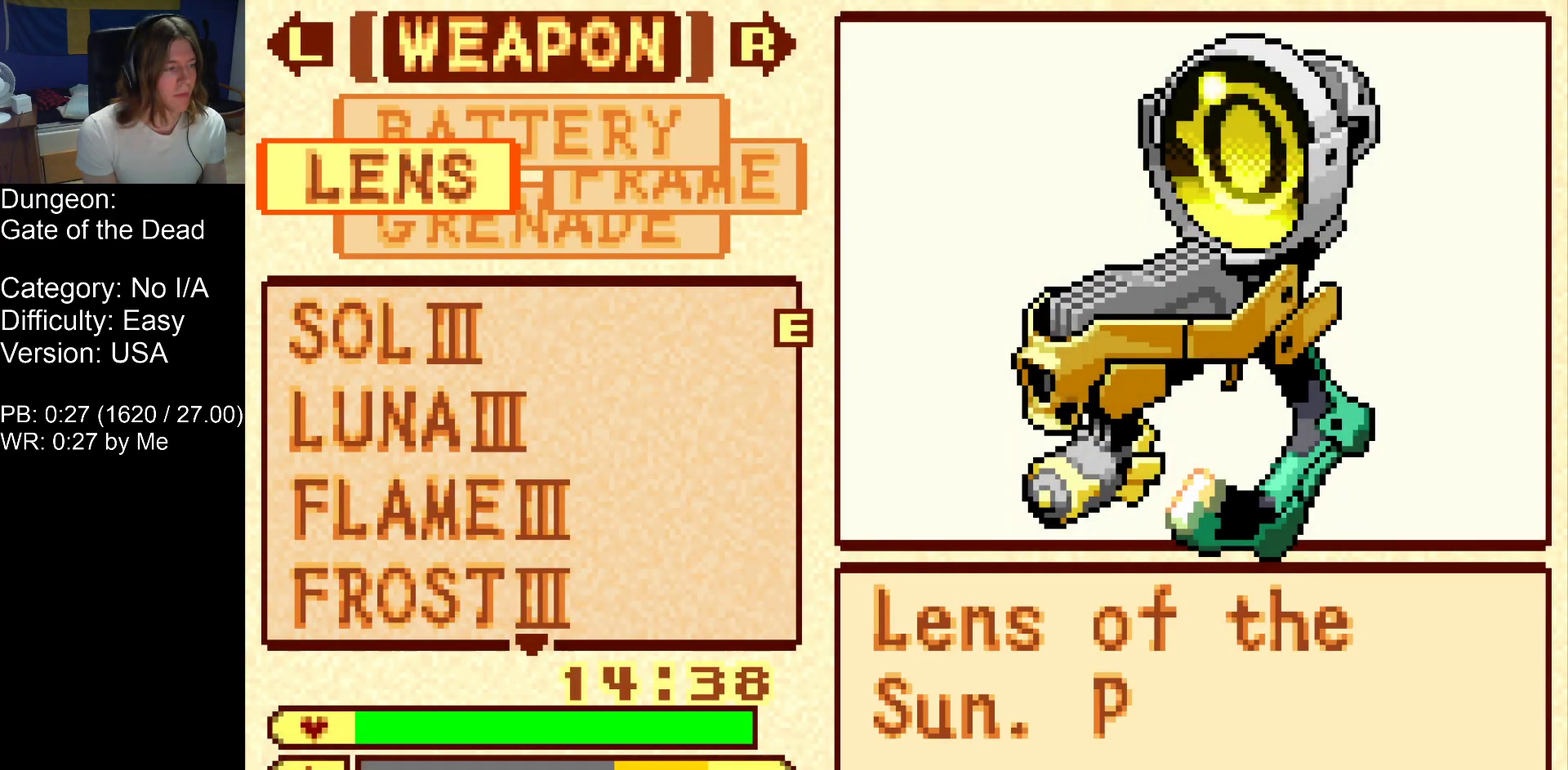
{"buttons": ["DPAD_UP", "DPAD_LEFT"], "events": [[83, "SELECT", "down"], [217, "SELECT", "up"]]}
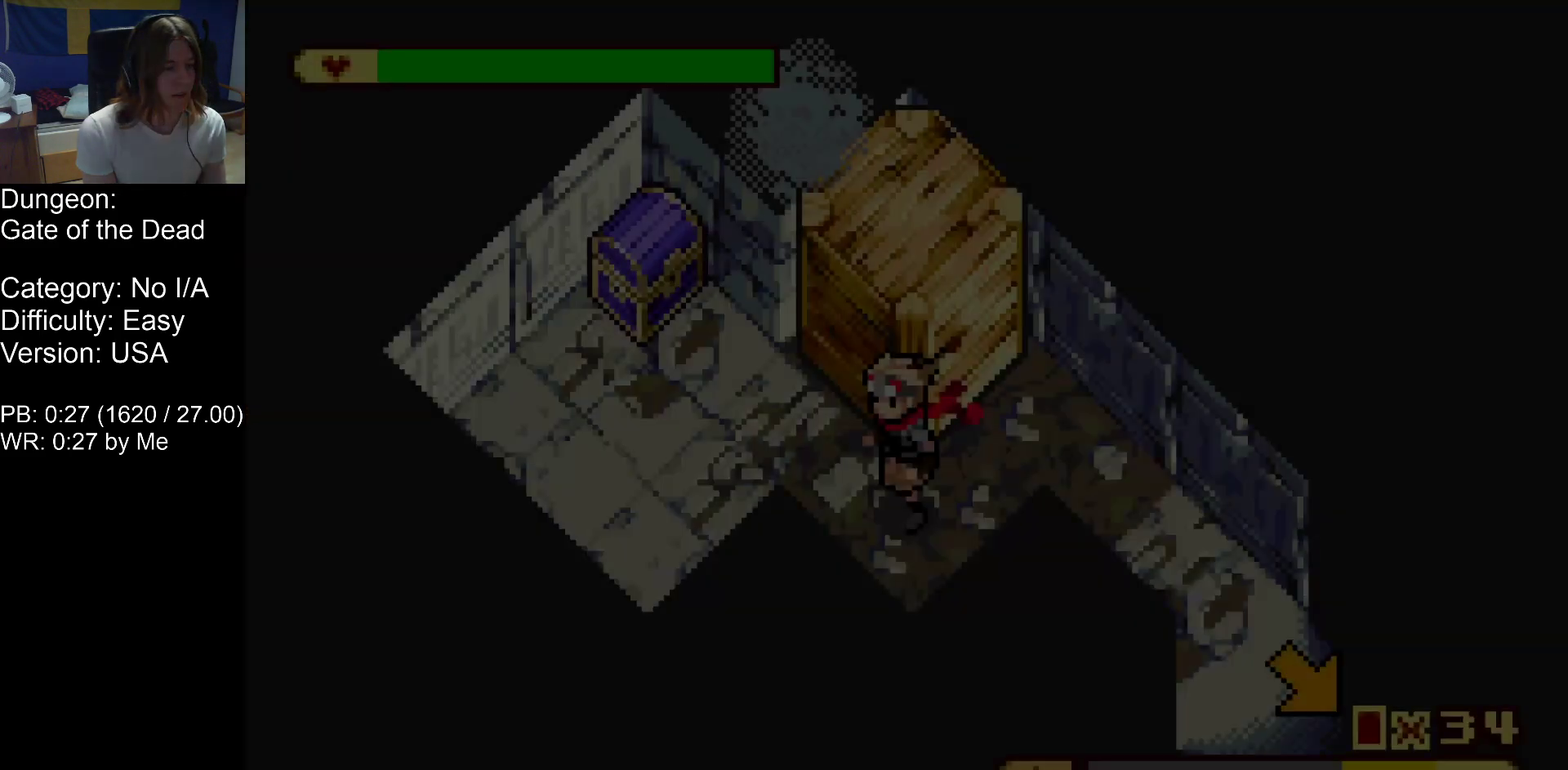
{"buttons": ["DPAD_UP", "DPAD_LEFT"], "events": []}